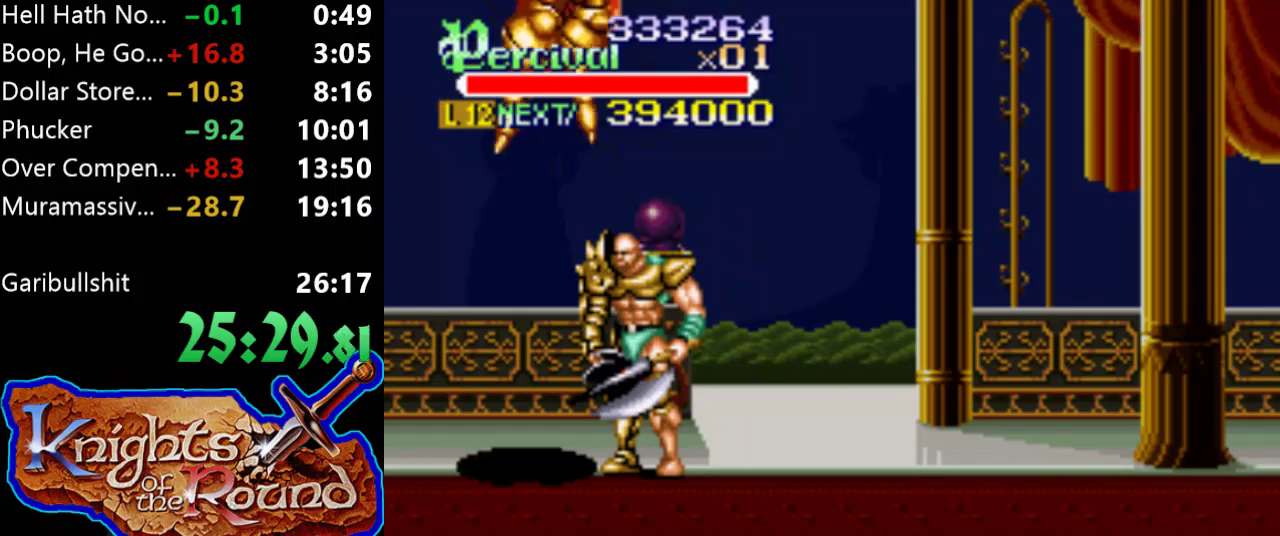
Gameplay with a controller (Xbox layout); each line is a JSON object with the inputs held at the frame after it. "events" lists button and stick changes between this image and that frame as [ms after this image, input, new state], when the widget could be followed in between. Not read: L3 R3 left_stick right_stick.
{"buttons": ["X", "DPAD_RIGHT"], "events": [[133, "DPAD_RIGHT", "down"], [233, "DPAD_RIGHT", "up"], [500, "DPAD_RIGHT", "down"], [500, "X", "down"]]}
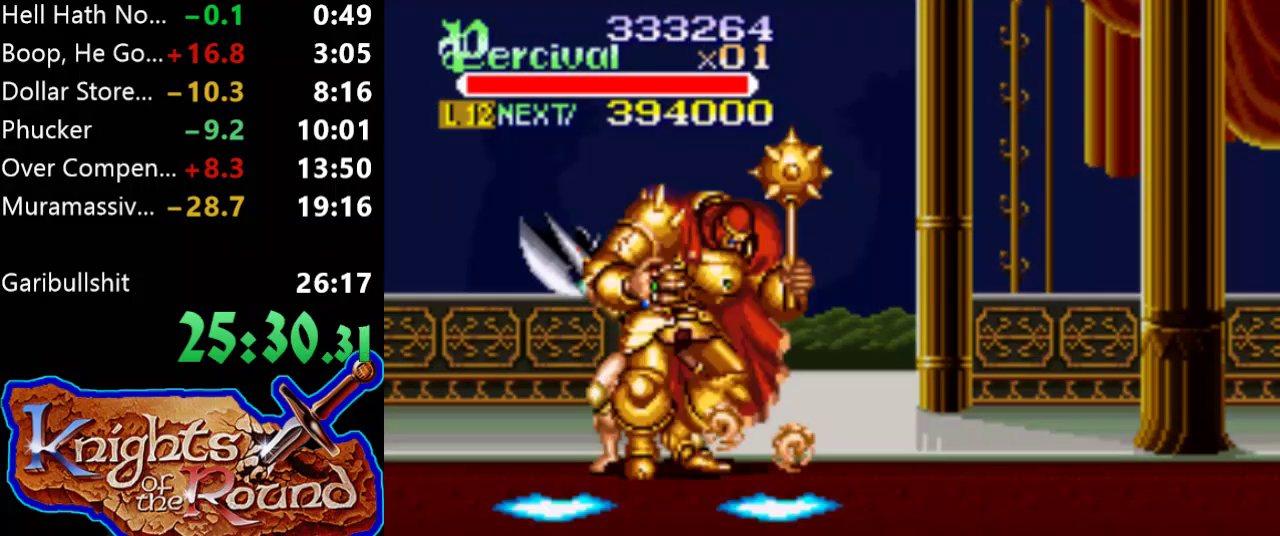
{"buttons": ["X", "DPAD_RIGHT"], "events": []}
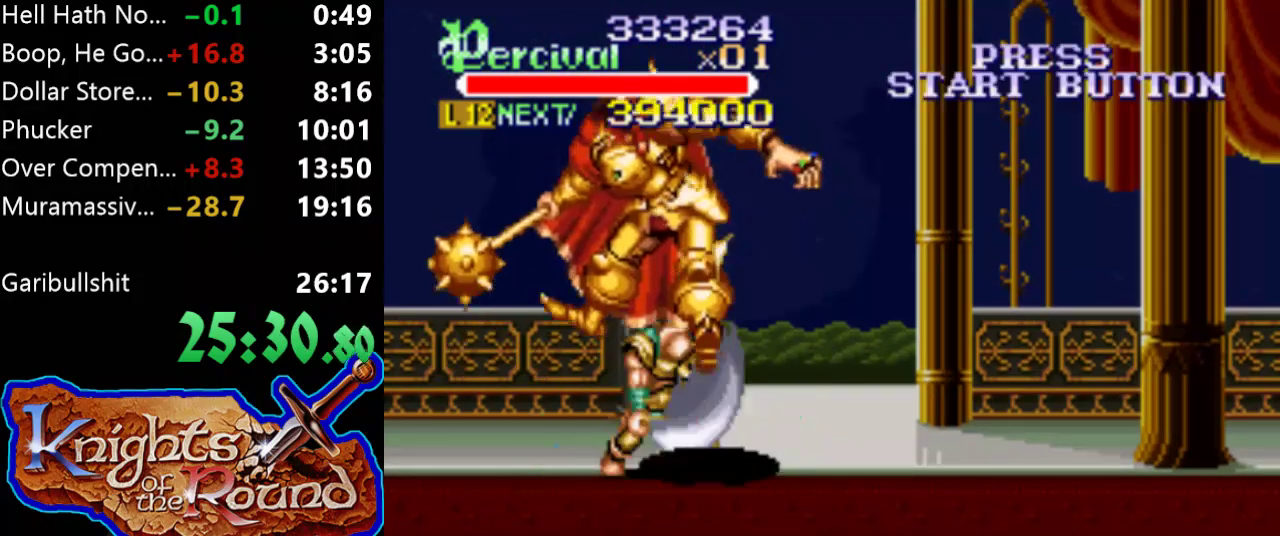
{"buttons": [], "events": [[33, "DPAD_RIGHT", "up"], [33, "X", "up"], [333, "DPAD_RIGHT", "down"], [467, "DPAD_RIGHT", "up"]]}
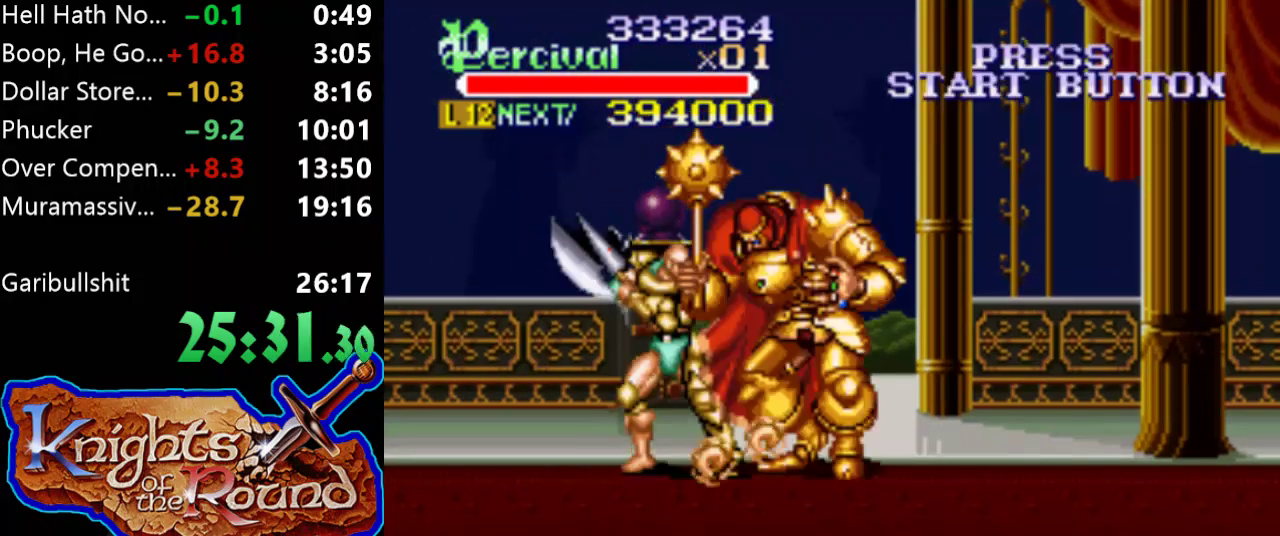
{"buttons": ["X", "DPAD_RIGHT"], "events": [[67, "X", "down"], [100, "DPAD_RIGHT", "down"]]}
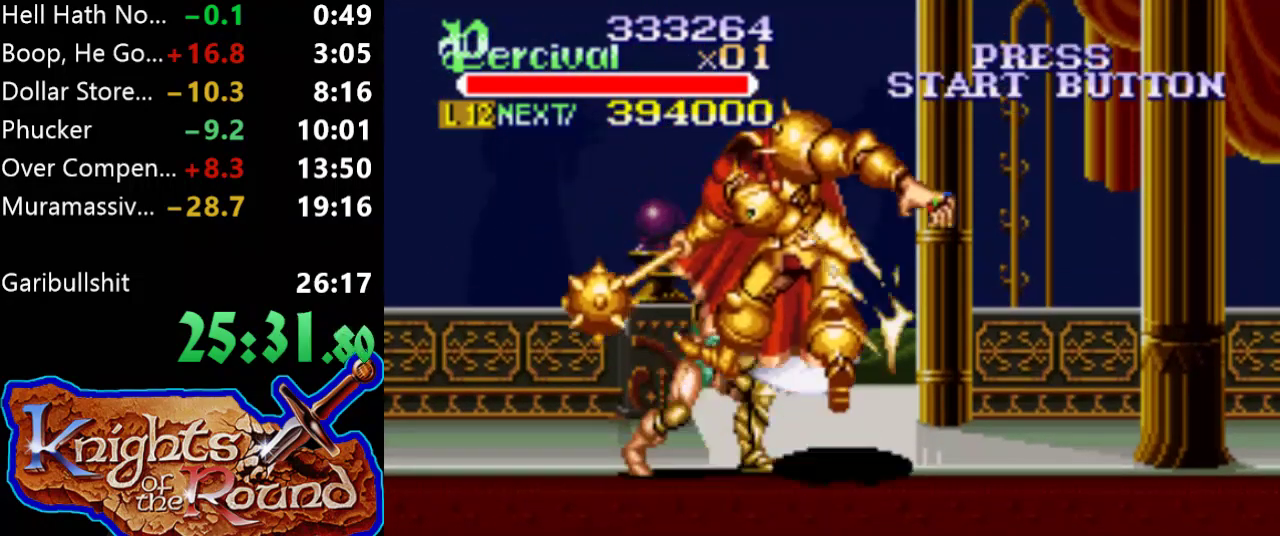
{"buttons": [], "events": [[100, "X", "up"], [133, "DPAD_RIGHT", "up"], [367, "DPAD_RIGHT", "down"], [467, "DPAD_RIGHT", "up"]]}
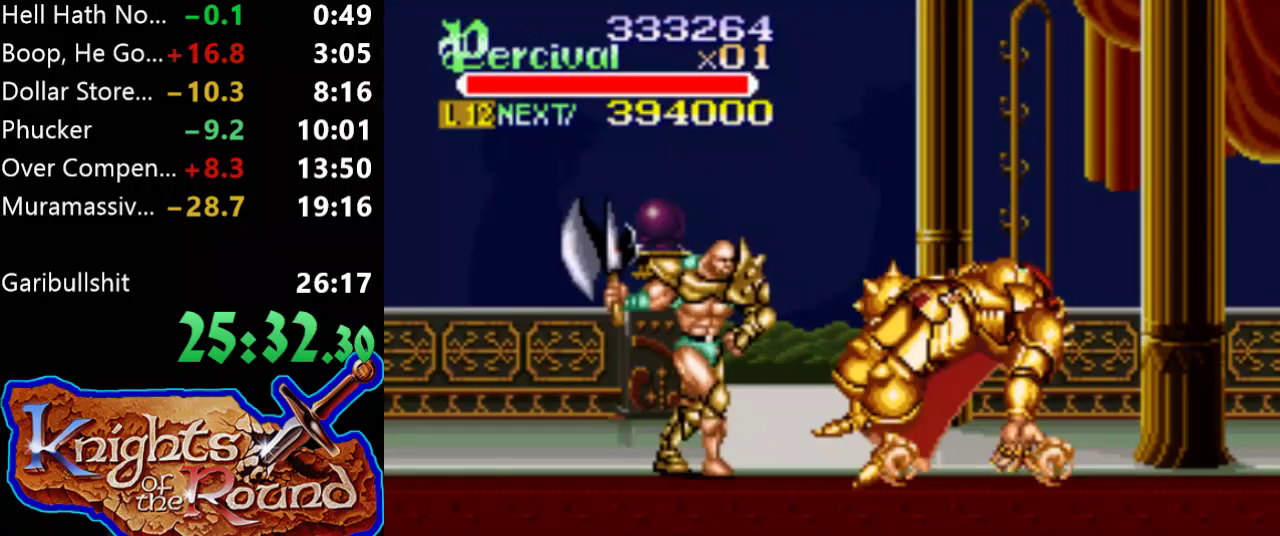
{"buttons": [], "events": [[33, "DPAD_RIGHT", "down"], [333, "DPAD_RIGHT", "up"]]}
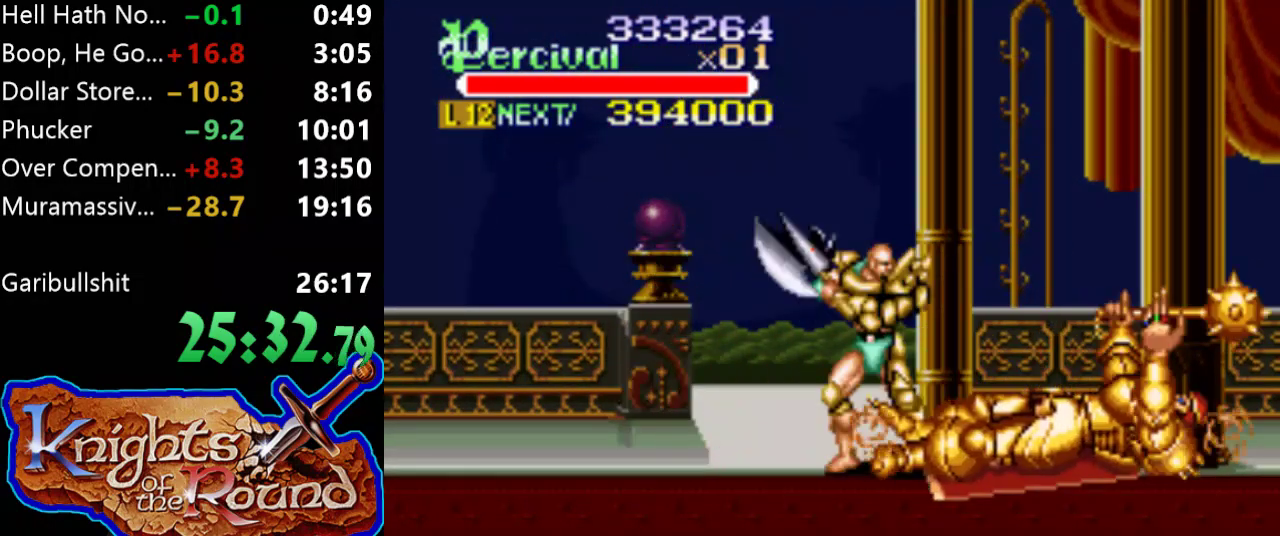
{"buttons": [], "events": []}
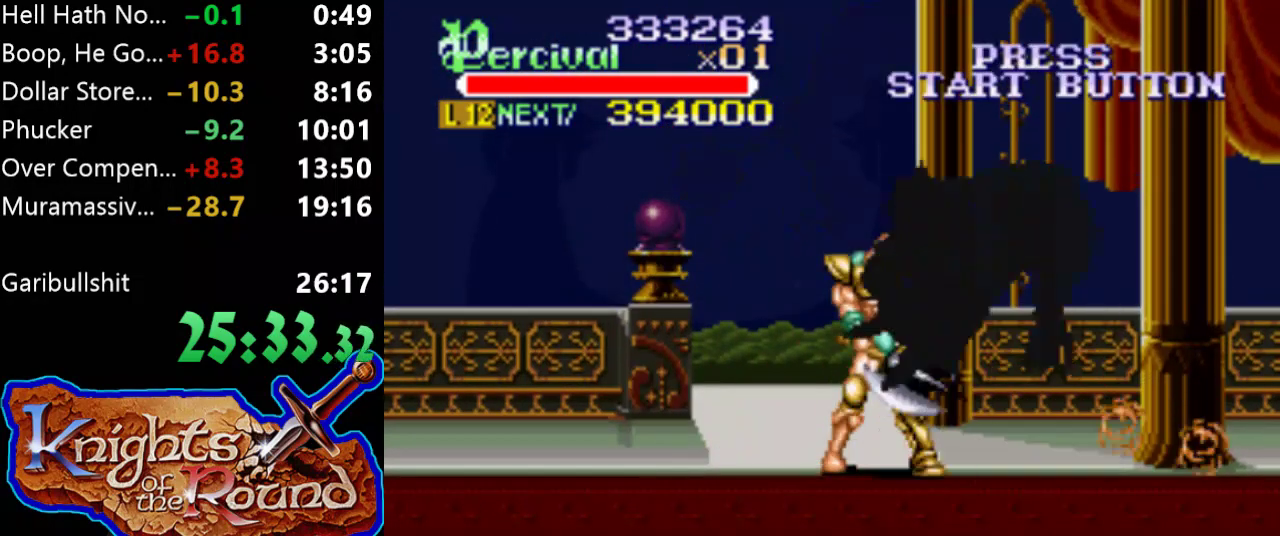
{"buttons": ["DPAD_LEFT"], "events": [[167, "DPAD_LEFT", "down"]]}
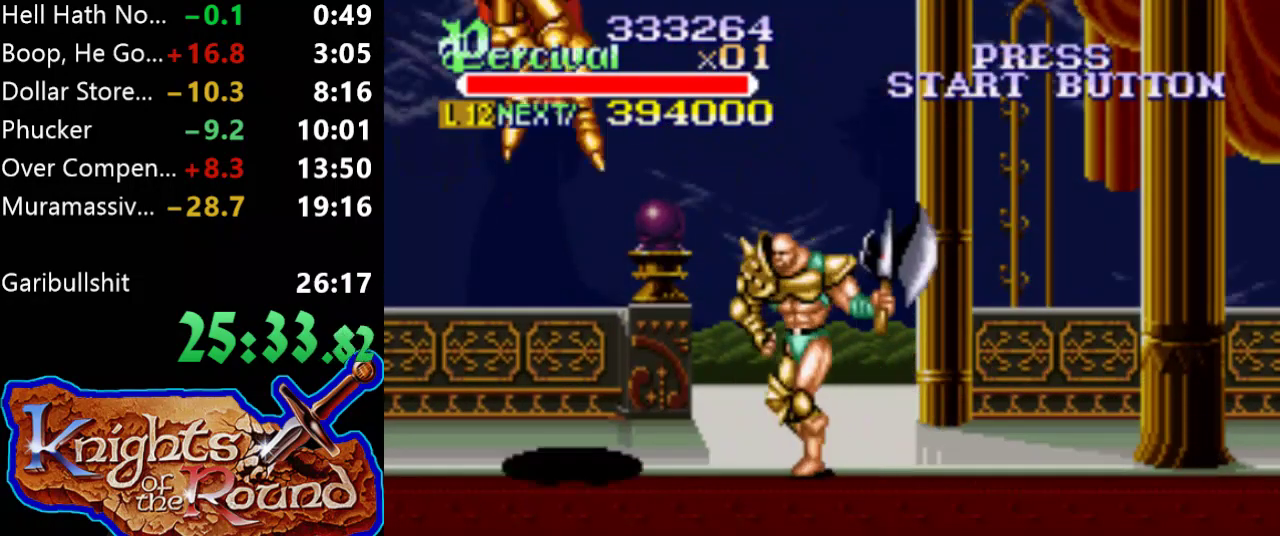
{"buttons": ["DPAD_LEFT"], "events": []}
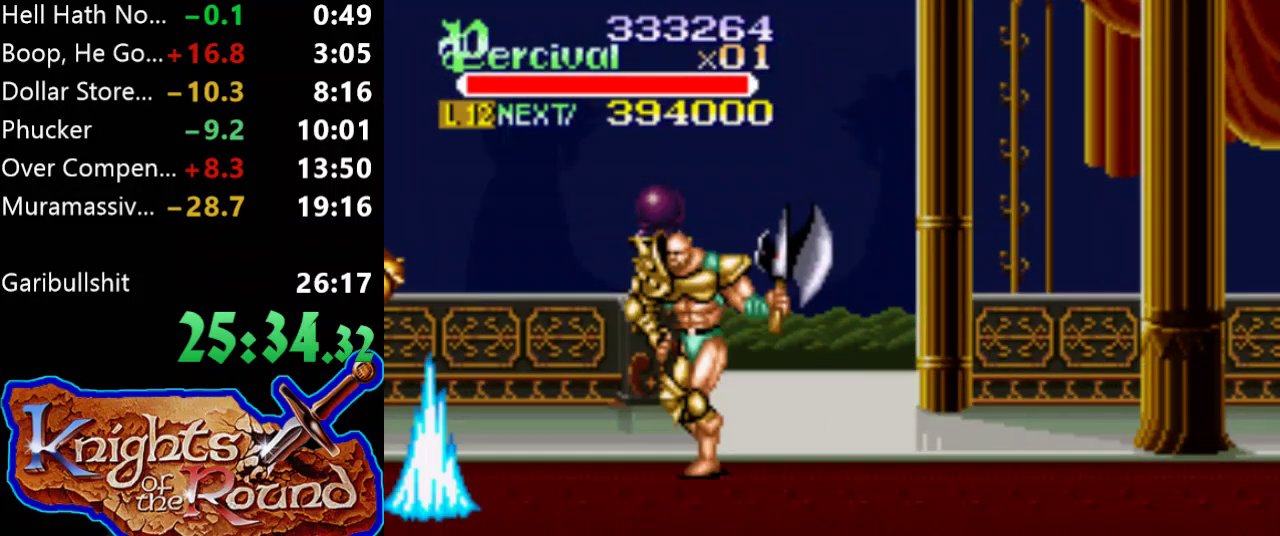
{"buttons": ["DPAD_RIGHT"], "events": [[100, "DPAD_LEFT", "up"], [300, "DPAD_RIGHT", "down"]]}
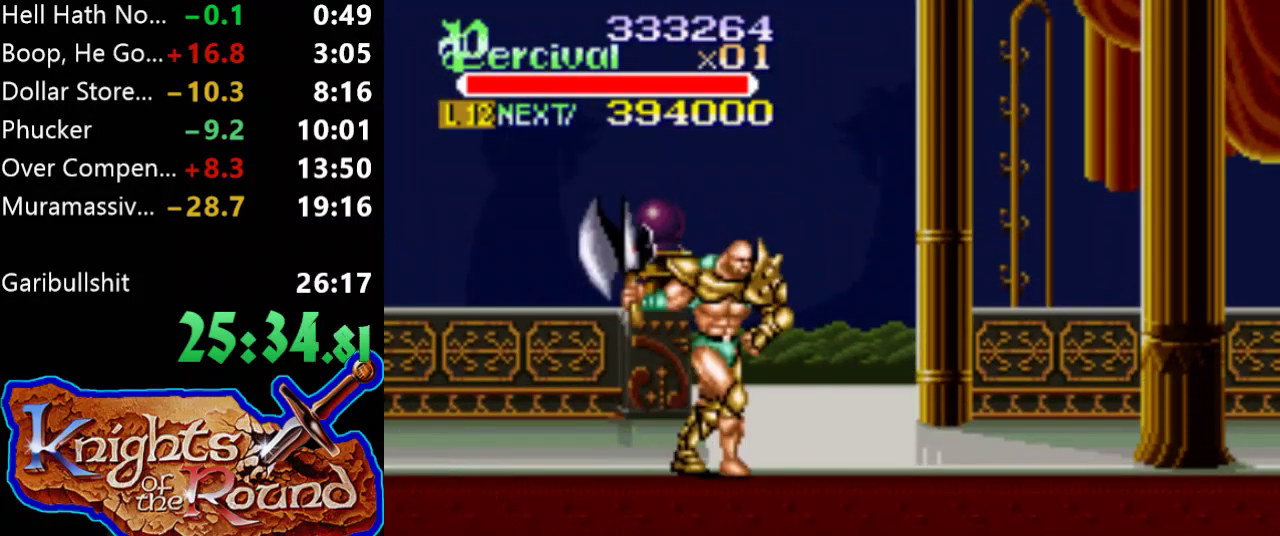
{"buttons": [], "events": [[167, "DPAD_RIGHT", "up"], [300, "DPAD_LEFT", "down"], [500, "DPAD_LEFT", "up"]]}
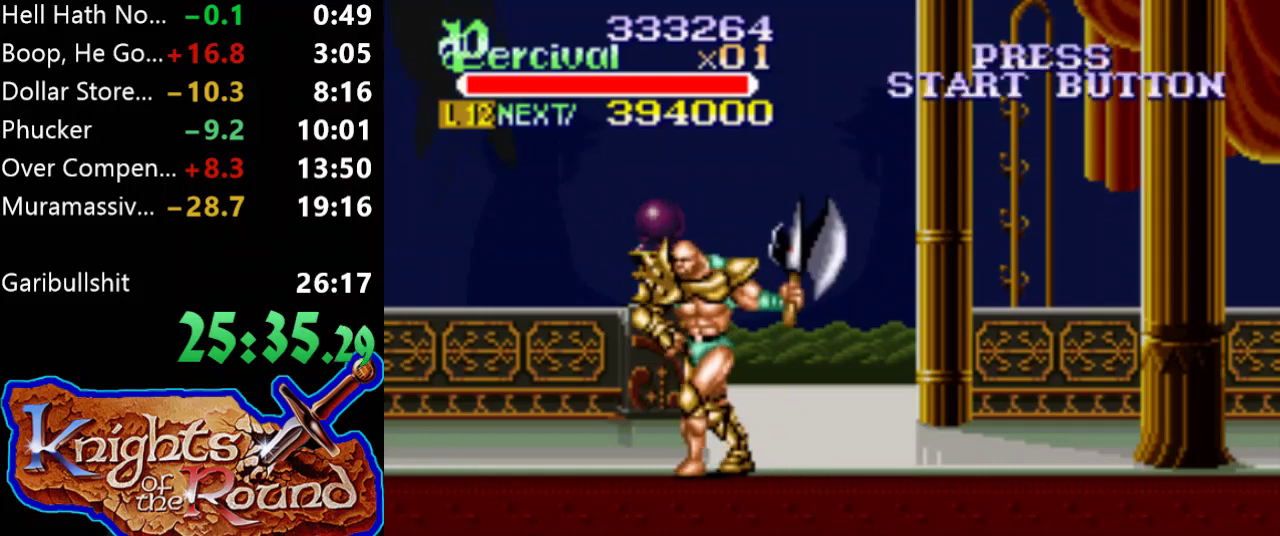
{"buttons": [], "events": []}
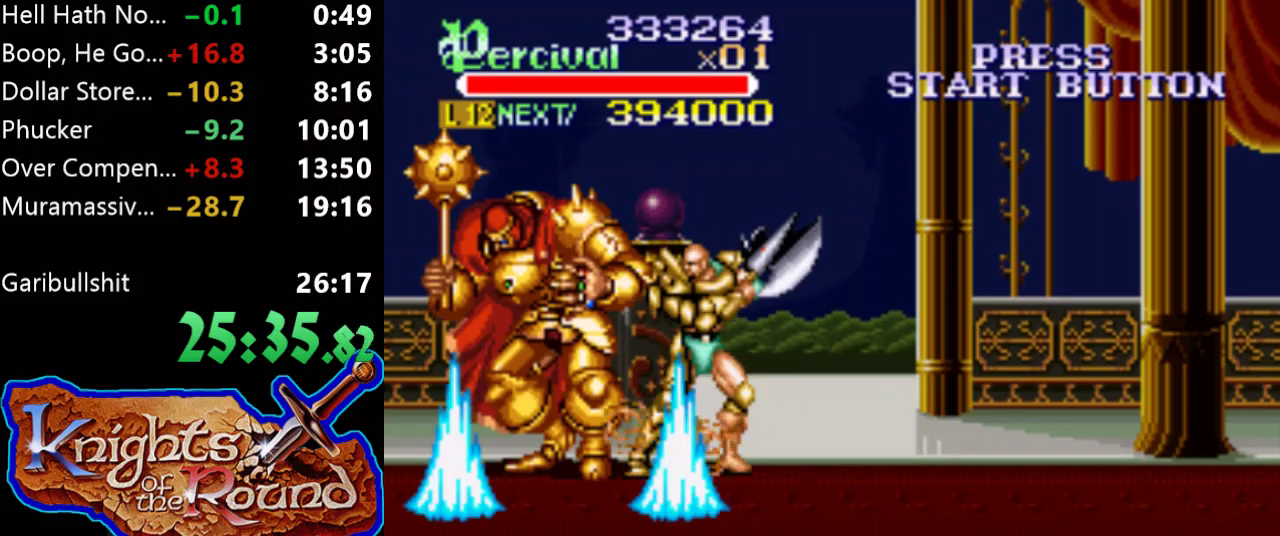
{"buttons": ["X", "DPAD_LEFT"], "events": [[67, "X", "down"], [100, "DPAD_LEFT", "down"]]}
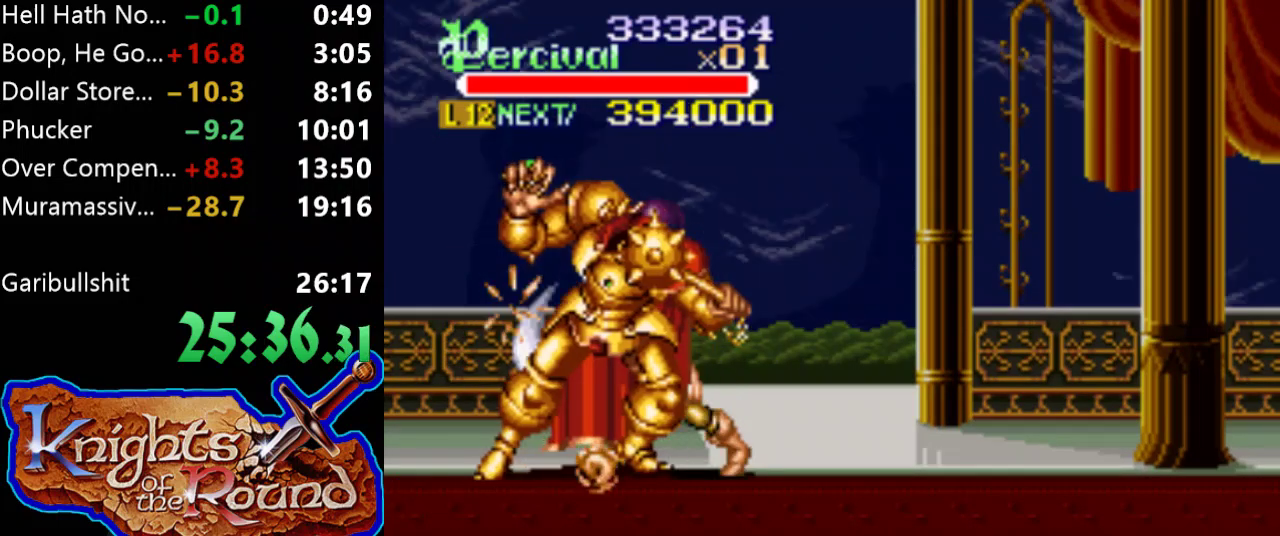
{"buttons": ["Y"], "events": [[100, "DPAD_LEFT", "up"], [100, "X", "up"], [333, "Y", "down"]]}
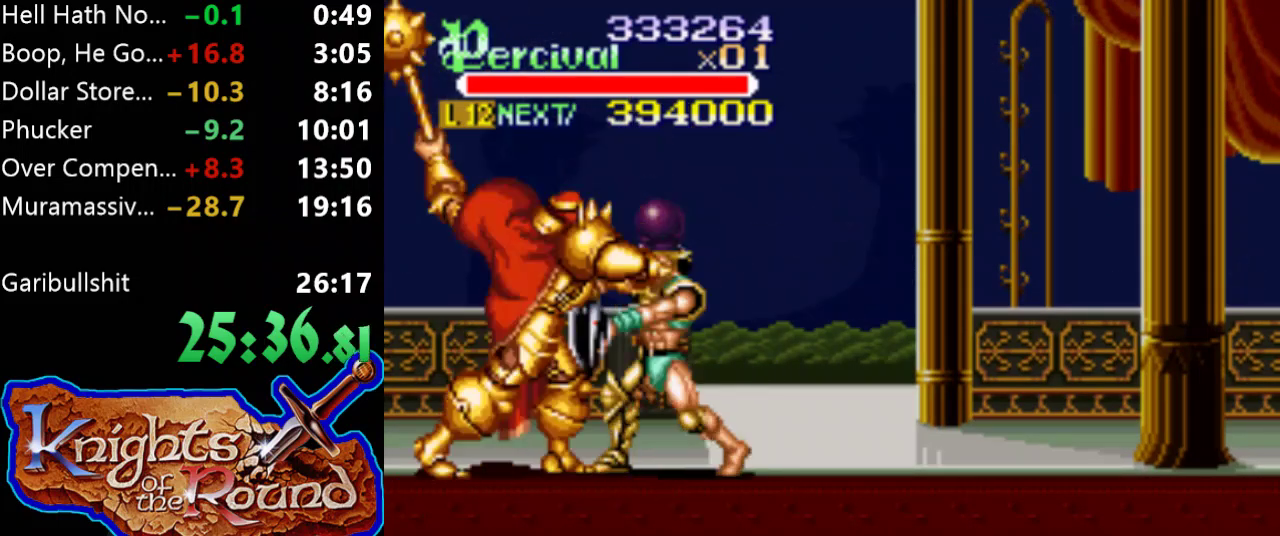
{"buttons": ["X", "DPAD_LEFT"], "events": [[300, "Y", "up"], [433, "X", "down"], [467, "DPAD_LEFT", "down"]]}
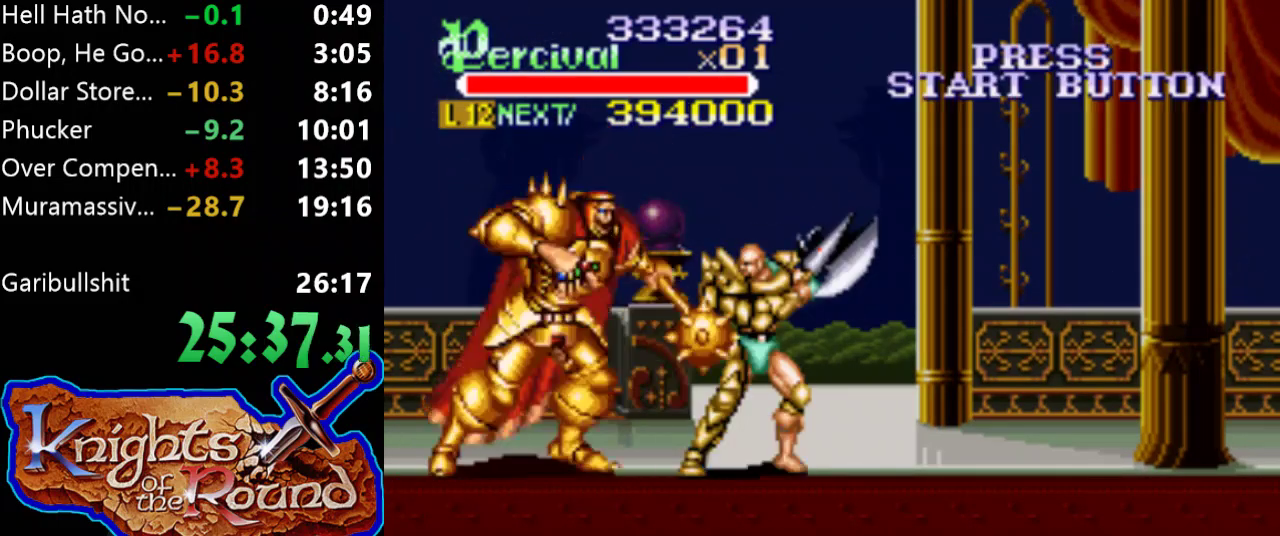
{"buttons": [], "events": [[433, "X", "up"], [467, "DPAD_LEFT", "up"]]}
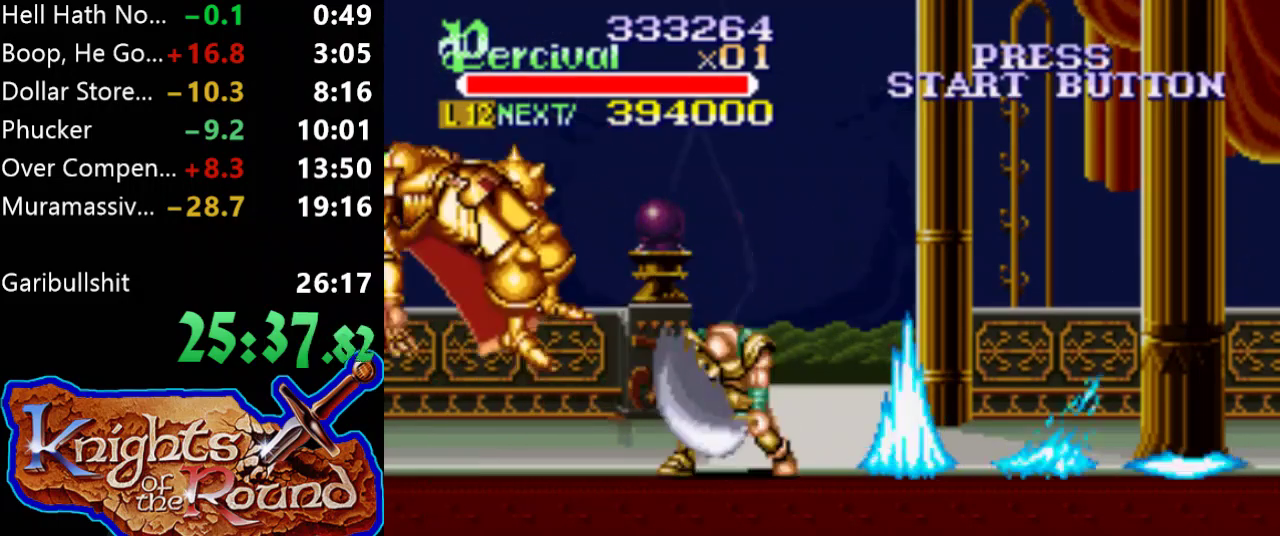
{"buttons": ["DPAD_LEFT"], "events": [[233, "DPAD_LEFT", "down"], [333, "DPAD_LEFT", "up"], [400, "DPAD_LEFT", "down"]]}
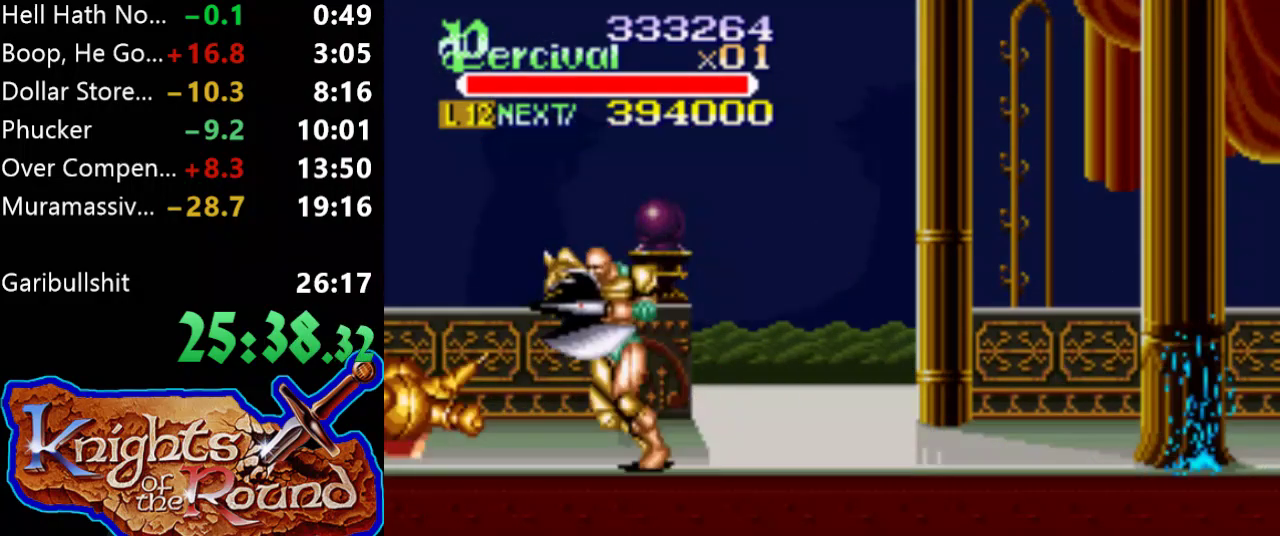
{"buttons": [], "events": [[67, "DPAD_LEFT", "up"]]}
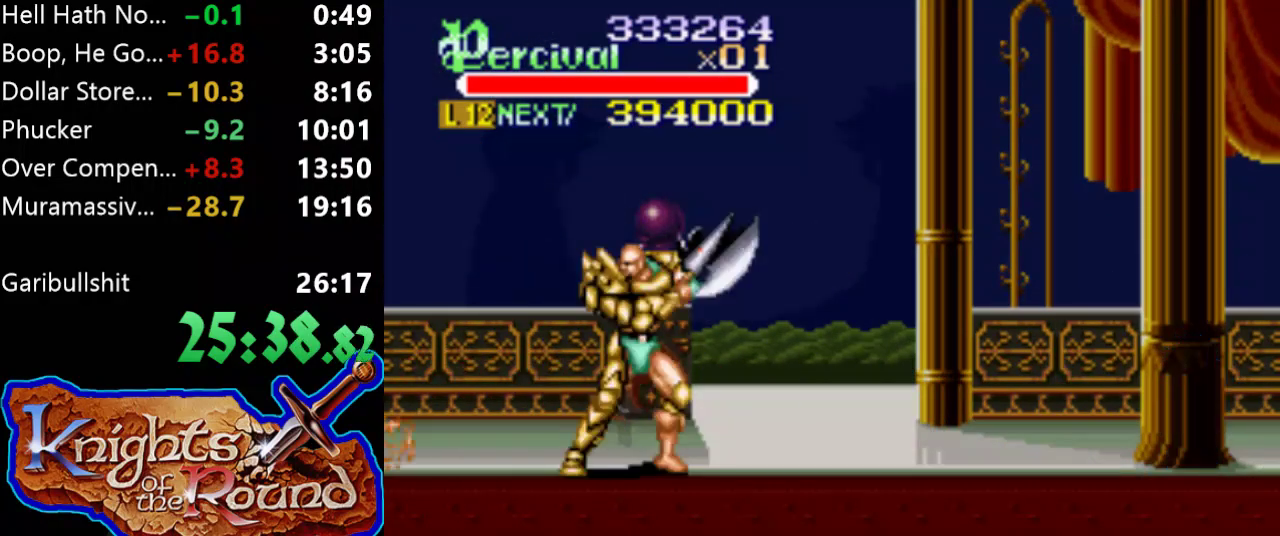
{"buttons": [], "events": []}
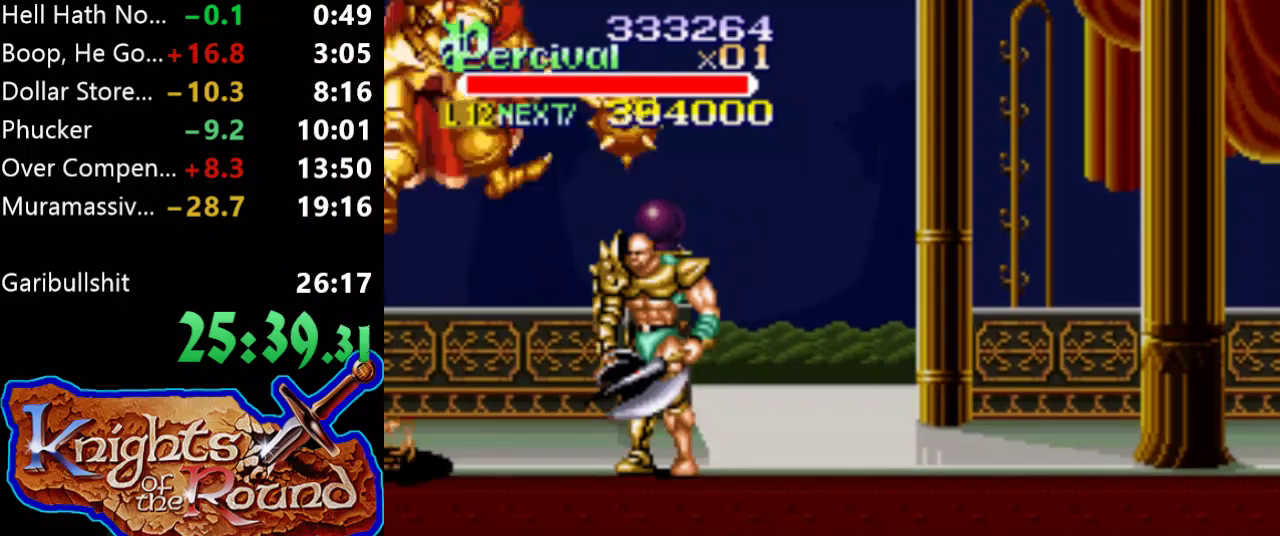
{"buttons": ["DPAD_RIGHT"], "events": [[267, "DPAD_RIGHT", "down"]]}
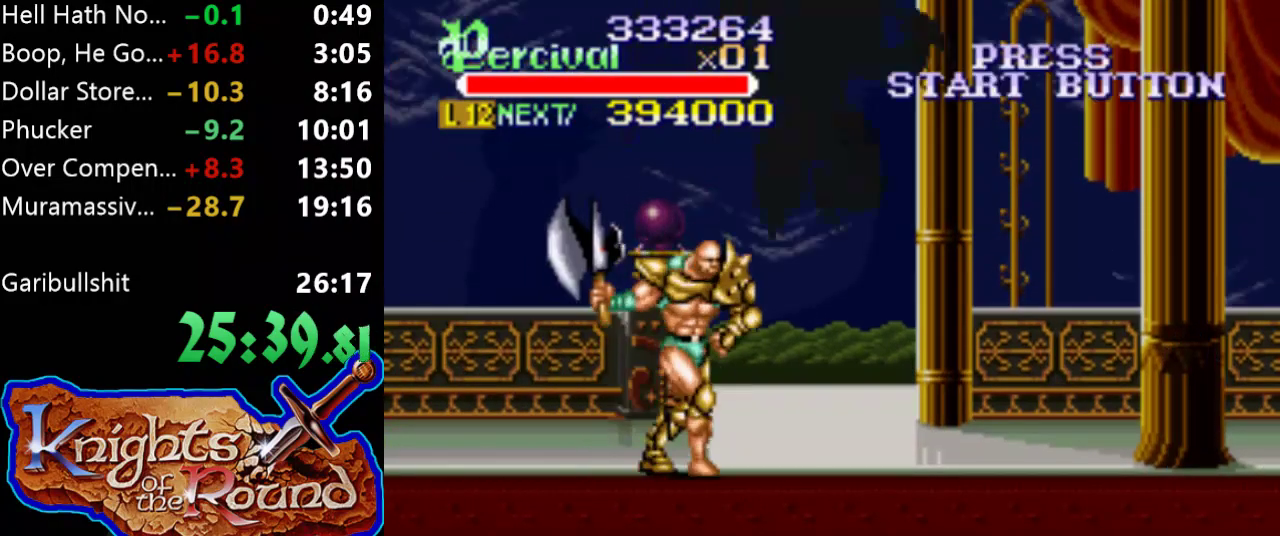
{"buttons": ["X", "DPAD_RIGHT"], "events": [[300, "DPAD_RIGHT", "up"], [367, "X", "down"], [433, "DPAD_RIGHT", "down"]]}
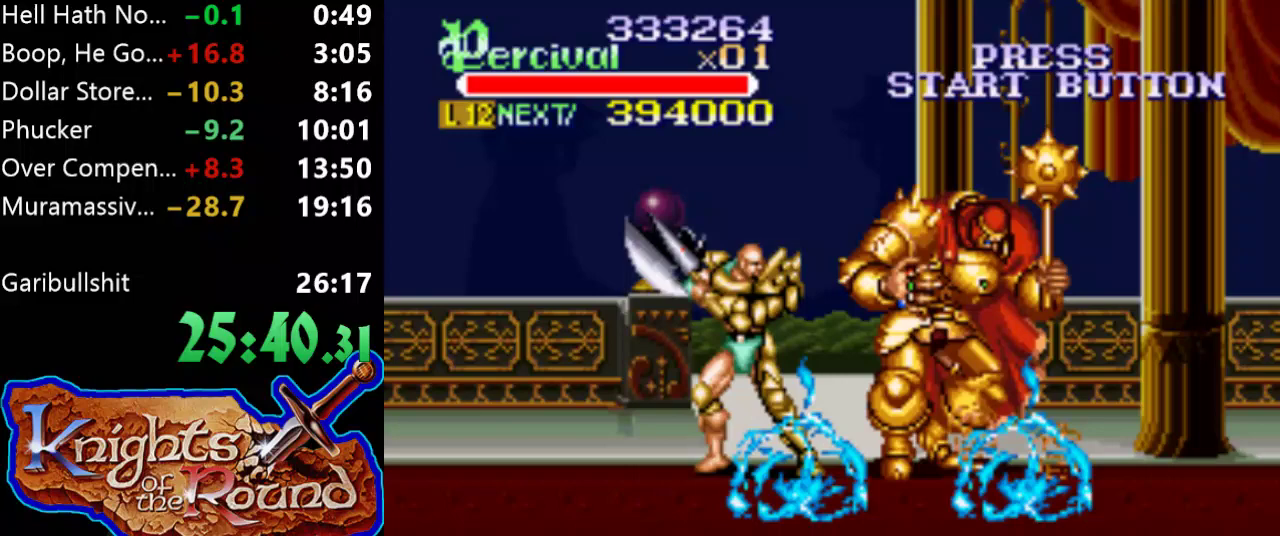
{"buttons": [], "events": [[367, "X", "up"], [433, "DPAD_RIGHT", "up"]]}
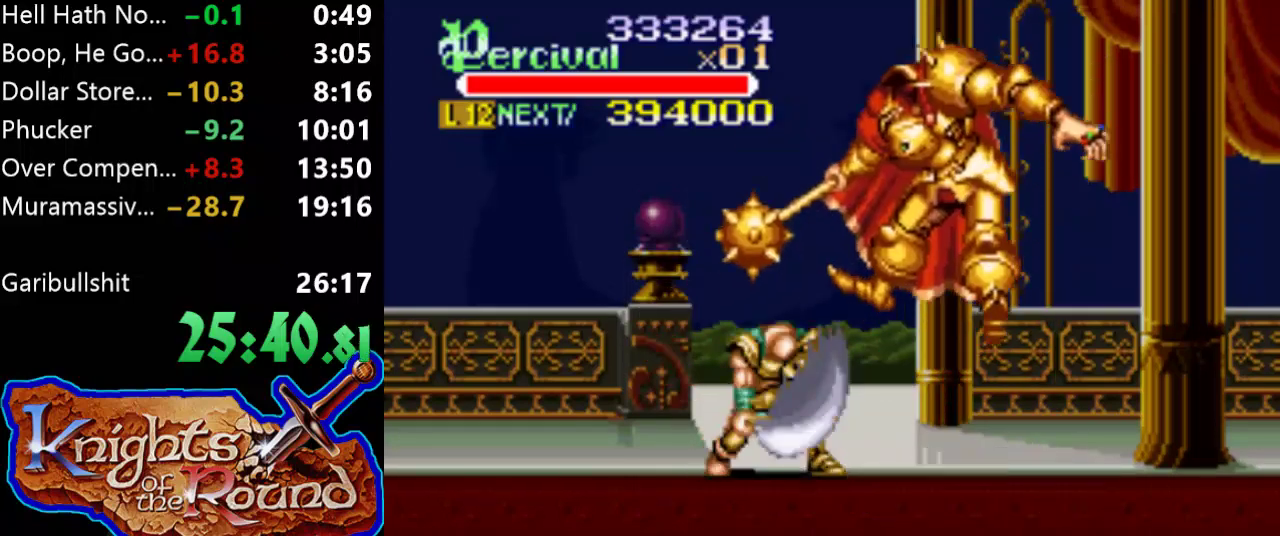
{"buttons": [], "events": [[167, "DPAD_RIGHT", "down"], [233, "DPAD_RIGHT", "up"], [300, "DPAD_RIGHT", "down"], [433, "DPAD_RIGHT", "up"]]}
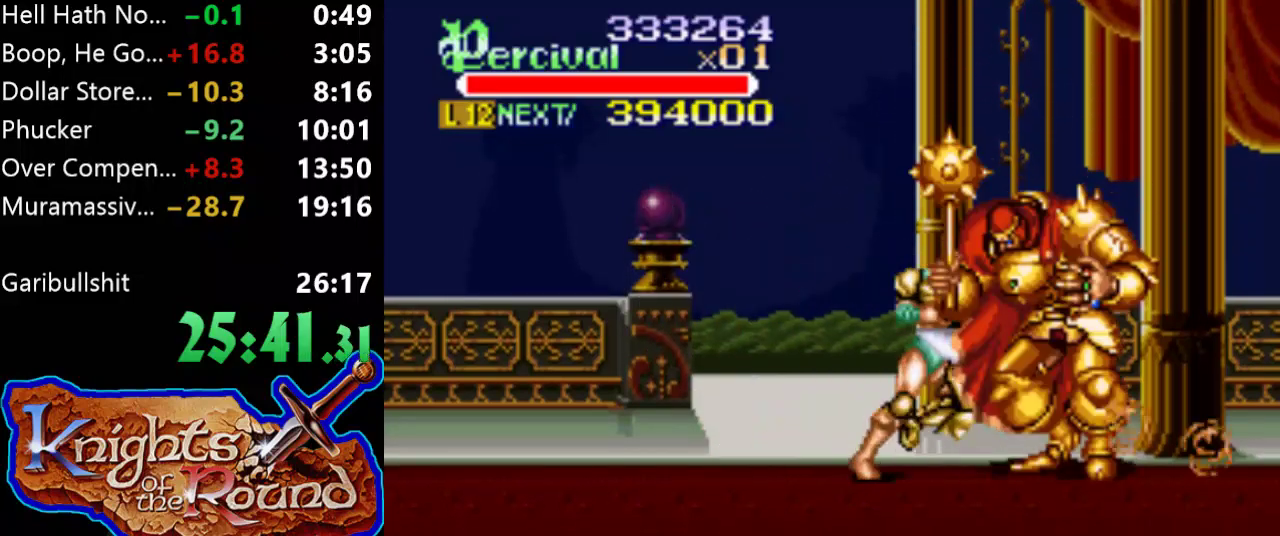
{"buttons": ["X", "DPAD_RIGHT"], "events": [[33, "DPAD_RIGHT", "down"], [33, "X", "down"]]}
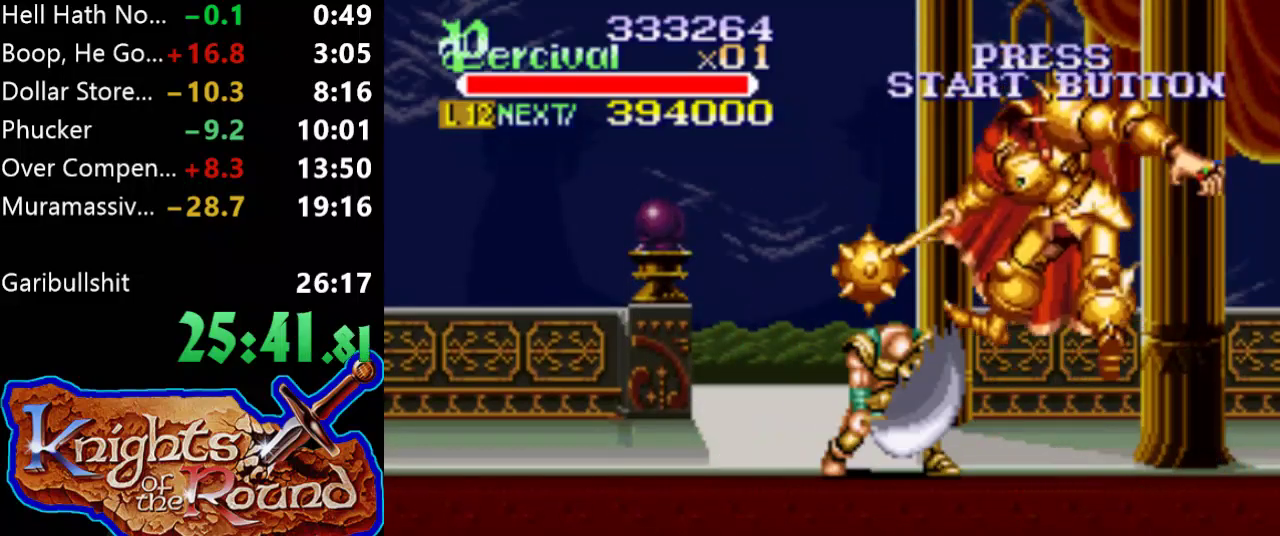
{"buttons": ["DPAD_RIGHT"], "events": [[33, "DPAD_RIGHT", "up"], [33, "X", "up"], [300, "DPAD_RIGHT", "down"], [400, "DPAD_RIGHT", "up"], [467, "DPAD_RIGHT", "down"]]}
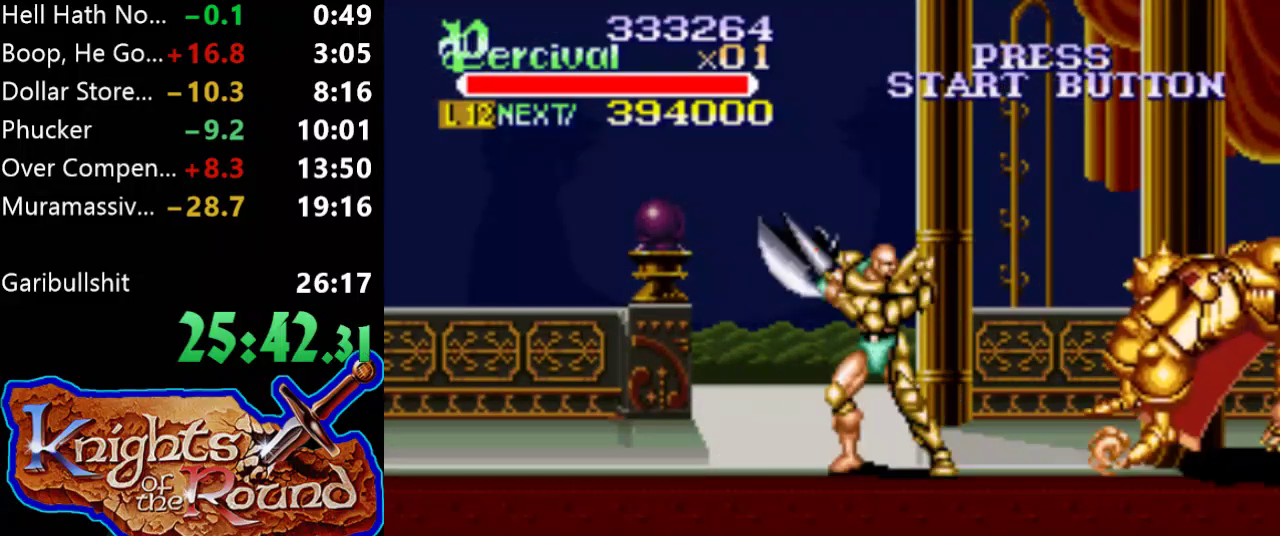
{"buttons": [], "events": [[133, "DPAD_RIGHT", "up"]]}
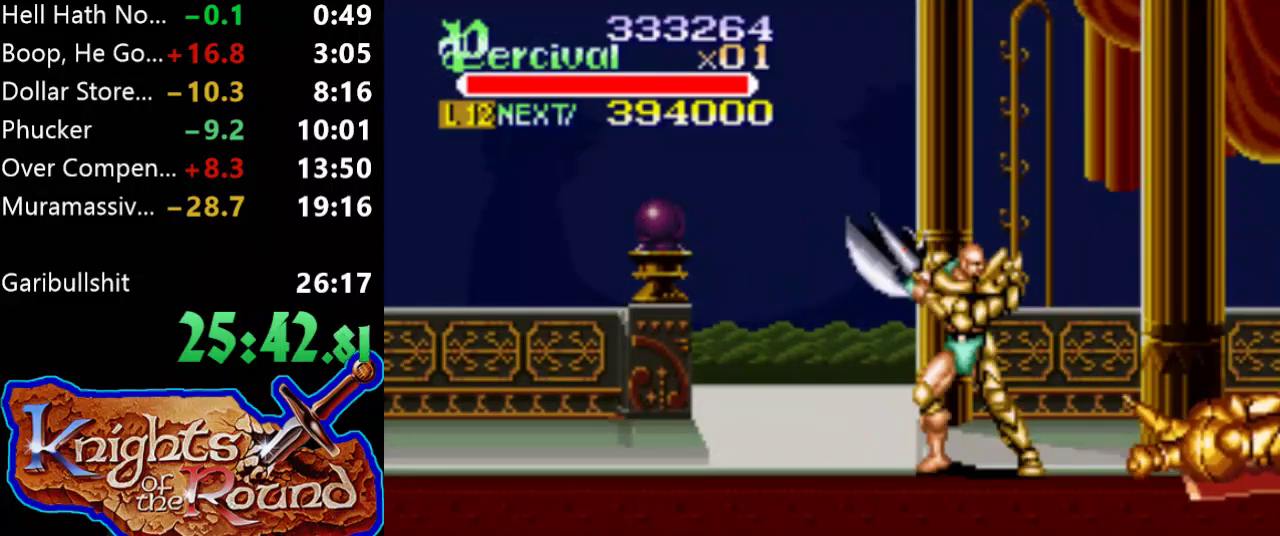
{"buttons": [], "events": []}
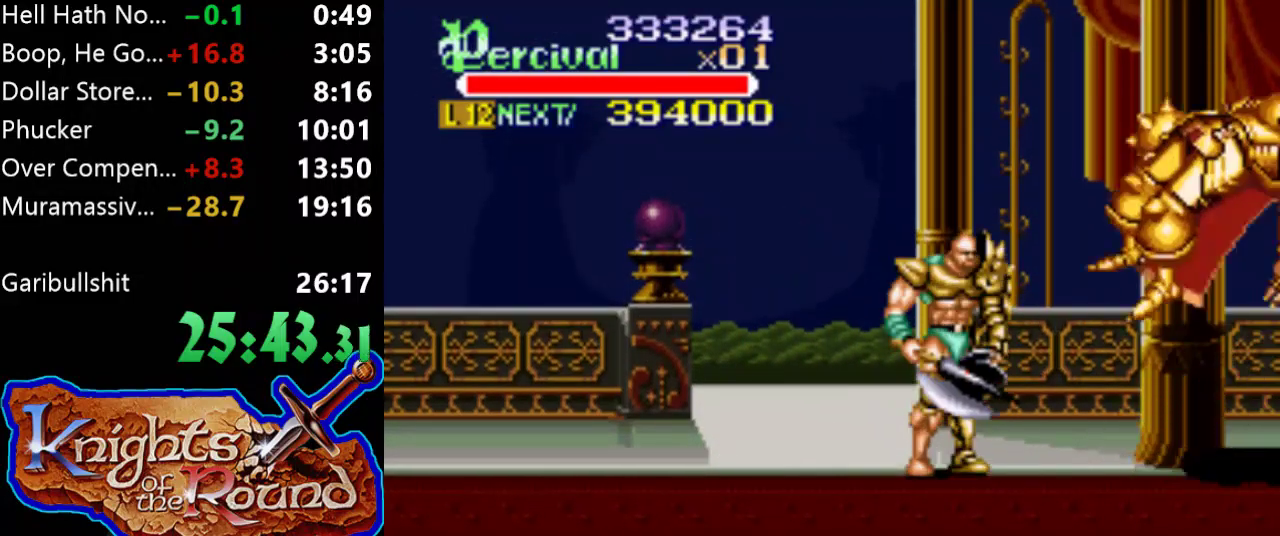
{"buttons": ["DPAD_LEFT"], "events": [[267, "DPAD_LEFT", "down"]]}
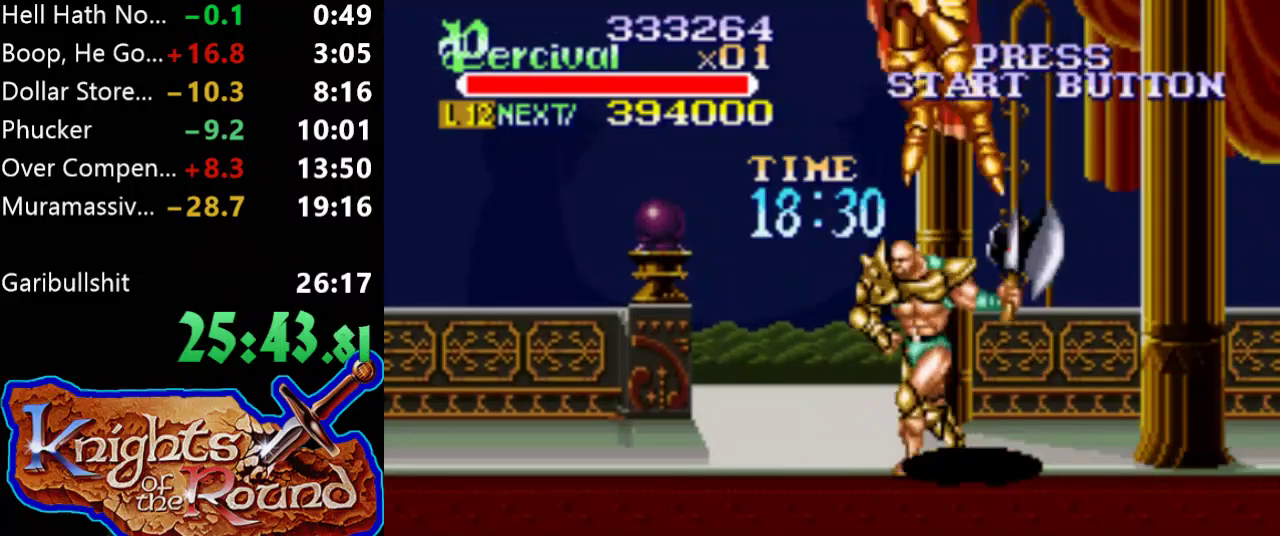
{"buttons": ["X", "DPAD_LEFT"], "events": [[33, "DPAD_LEFT", "up"], [367, "X", "down"], [400, "DPAD_LEFT", "down"]]}
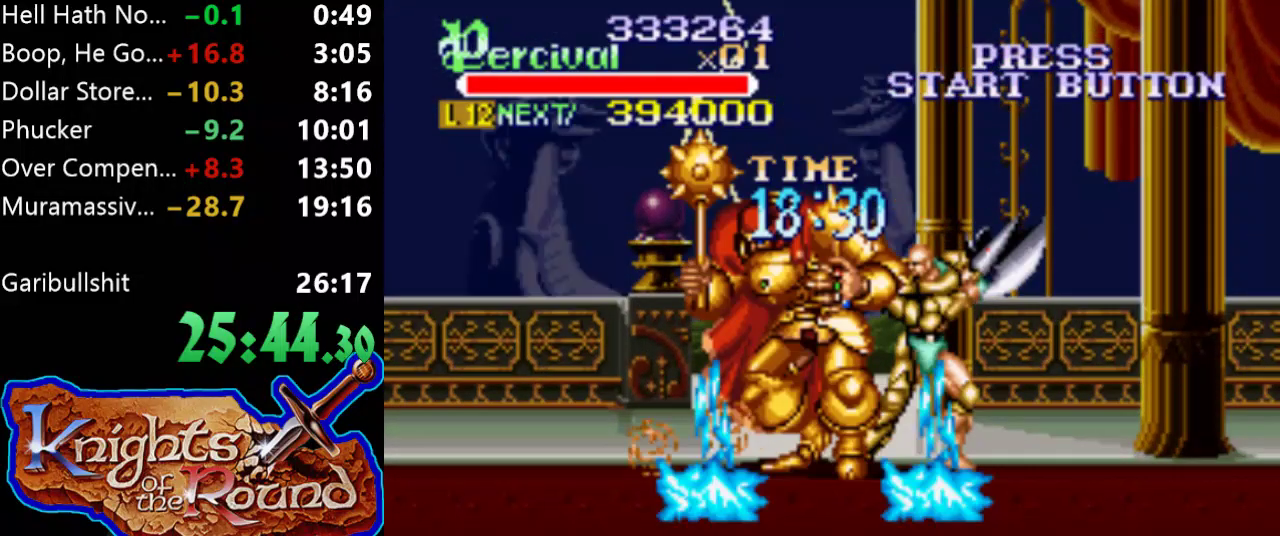
{"buttons": [], "events": [[400, "X", "up"], [433, "DPAD_LEFT", "up"]]}